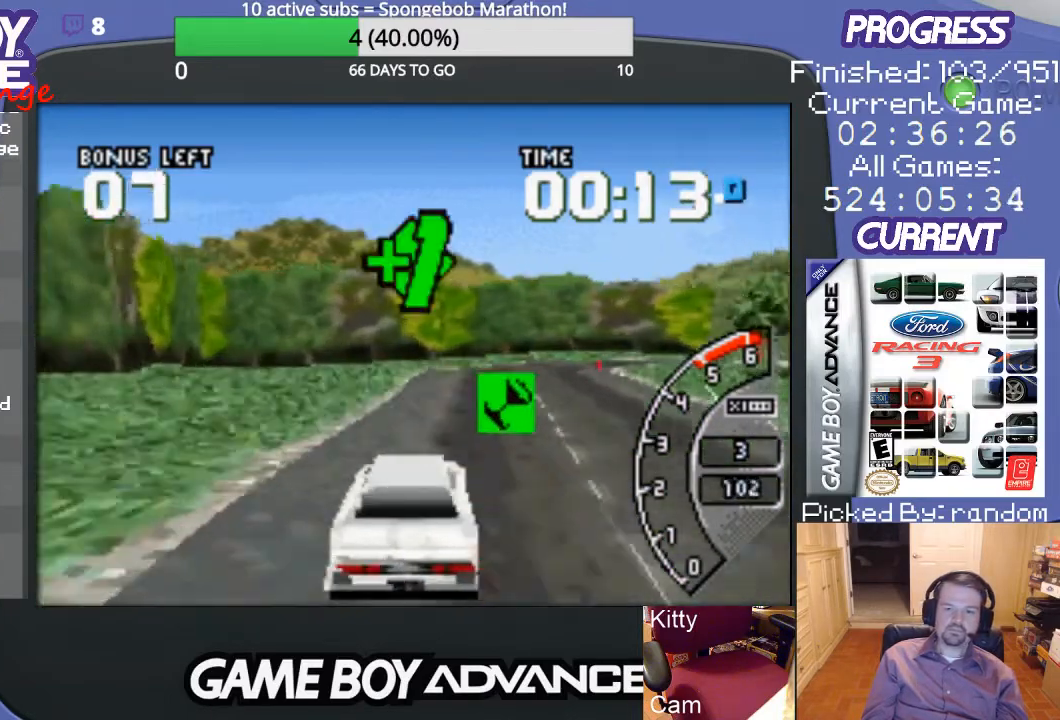
Gameplay with a controller (Nintendo layout); each line is a JSON object with the inputs held at the frame after it. "events" lists button and stick changes between this image and that frame as [ms after this image, input, new state], when the widget could be followed in between. Not read: L3 R3.
{"buttons": ["A"], "events": [[67, "DPAD_RIGHT", "up"], [333, "DPAD_RIGHT", "down"], [500, "DPAD_RIGHT", "up"]]}
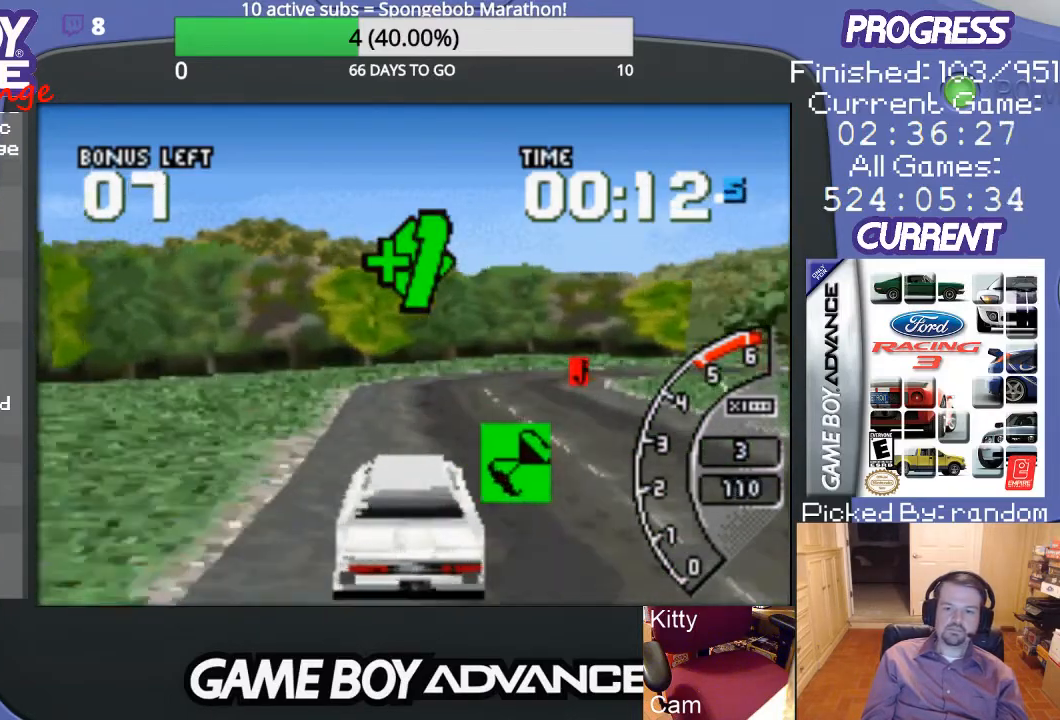
{"buttons": ["A"], "events": [[33, "A", "up"], [200, "A", "down"], [333, "DPAD_RIGHT", "down"], [500, "DPAD_RIGHT", "up"]]}
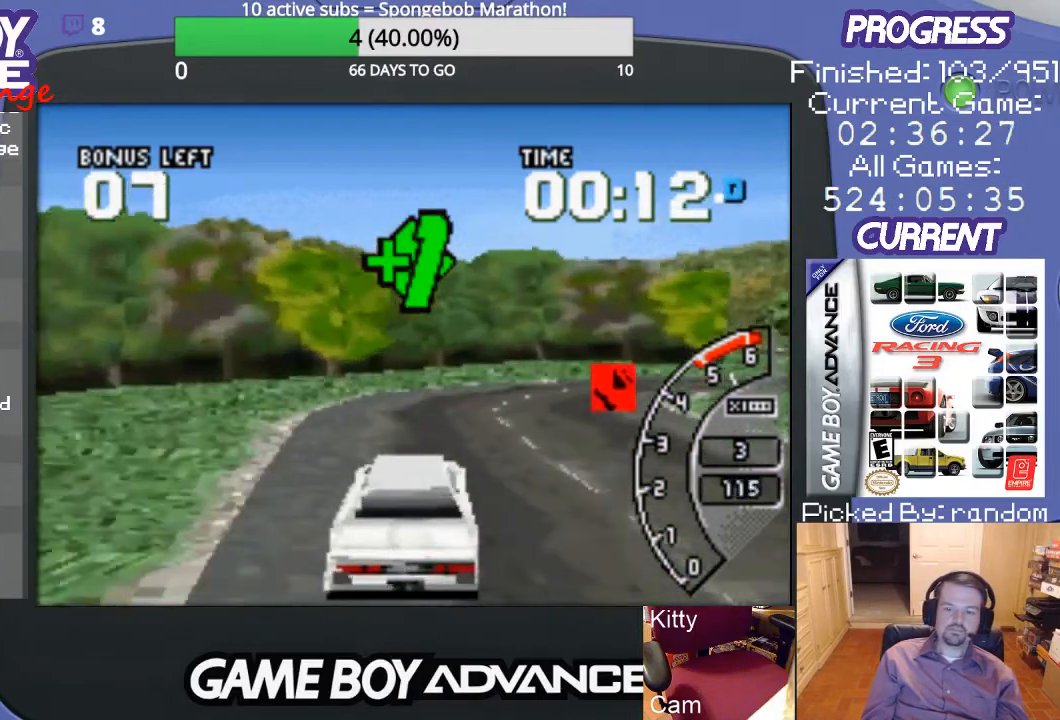
{"buttons": ["A", "DPAD_RIGHT"], "events": [[100, "DPAD_RIGHT", "down"]]}
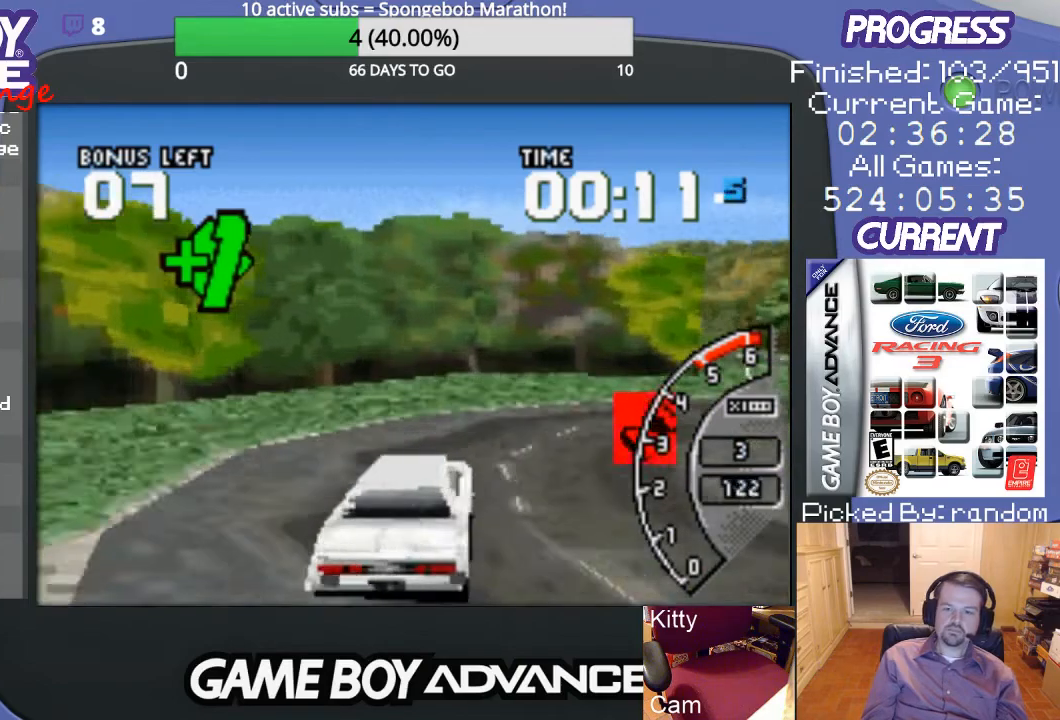
{"buttons": ["DPAD_RIGHT"], "events": [[33, "A", "up"], [367, "DPAD_UP", "down"], [400, "DPAD_UP", "up"]]}
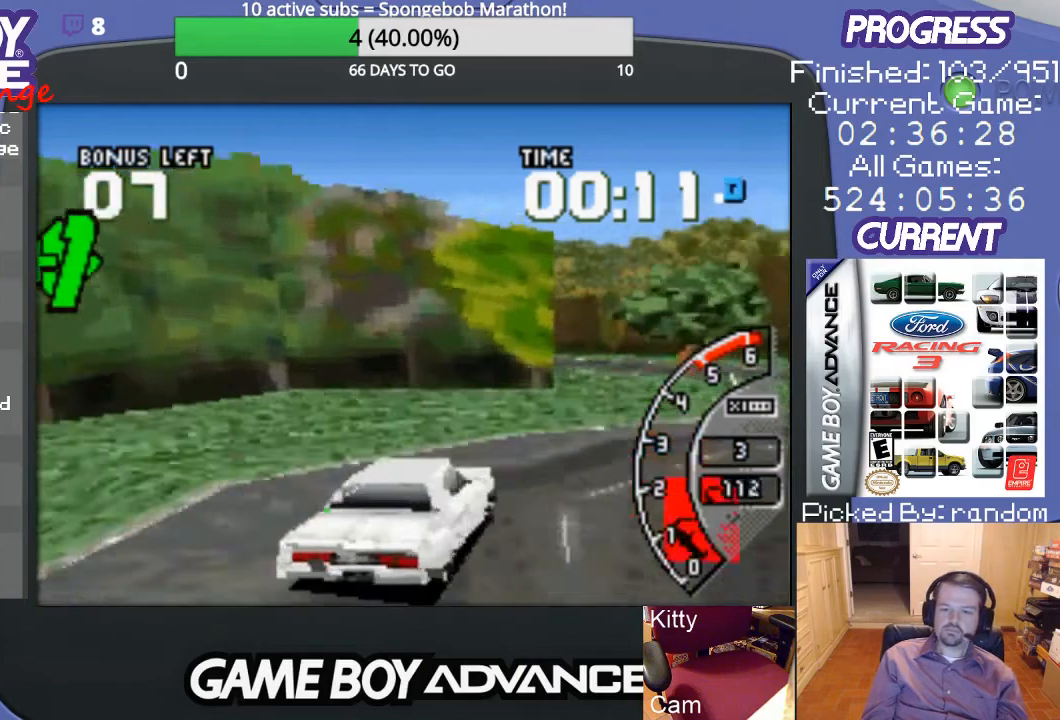
{"buttons": ["DPAD_RIGHT"], "events": []}
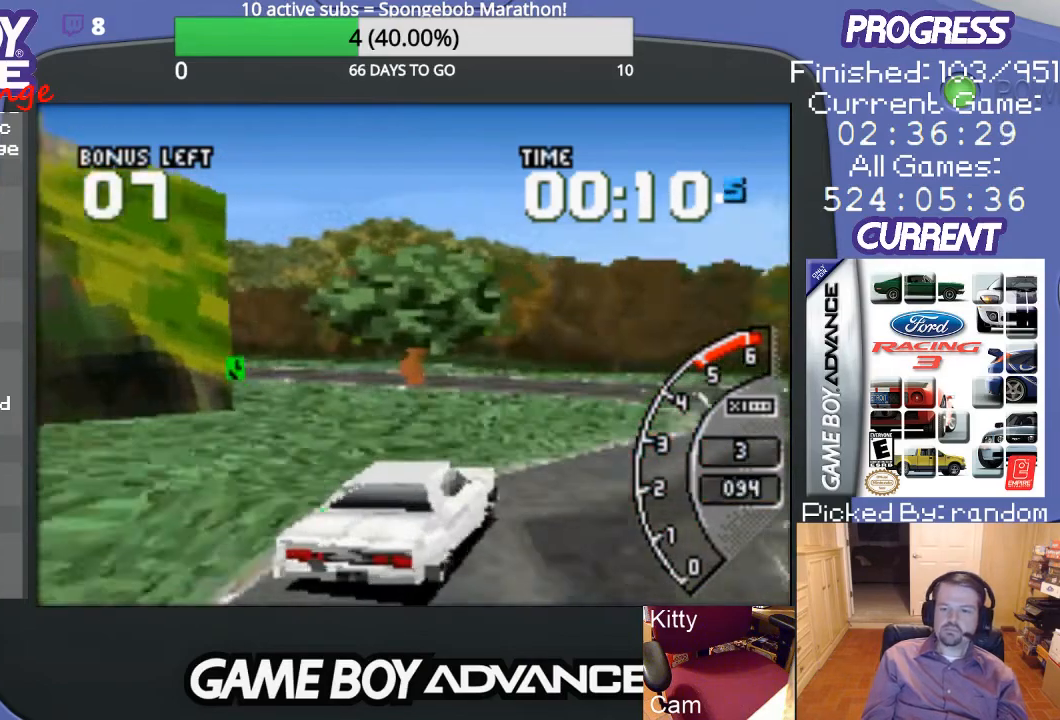
{"buttons": ["DPAD_LEFT"], "events": [[400, "DPAD_RIGHT", "up"], [500, "DPAD_LEFT", "down"]]}
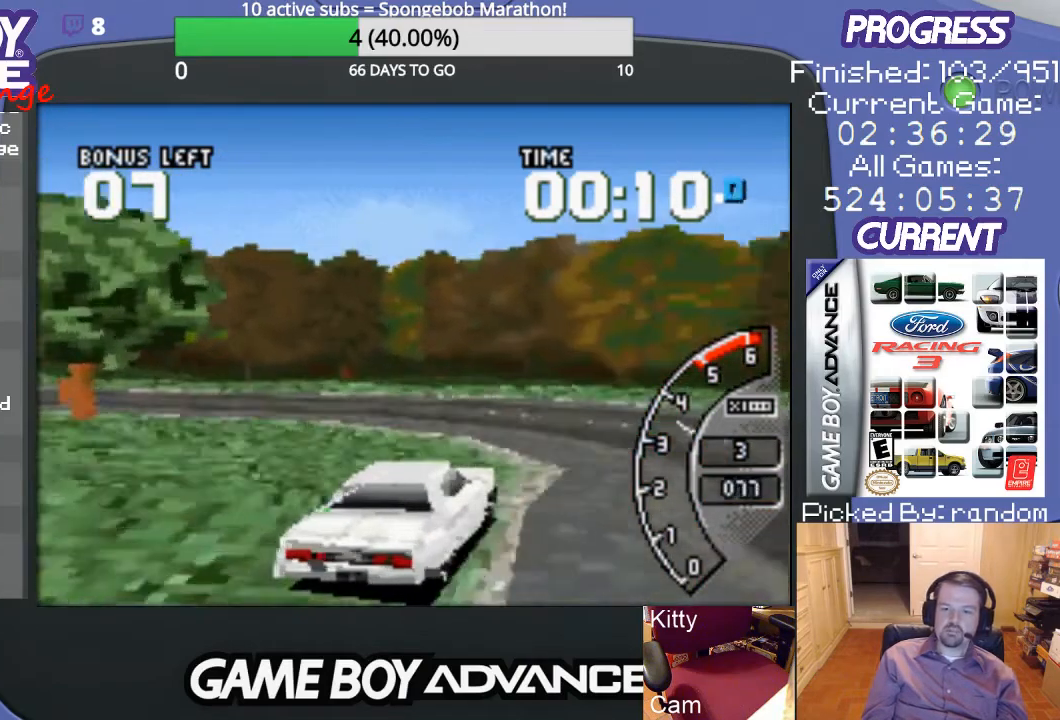
{"buttons": ["DPAD_LEFT"], "events": []}
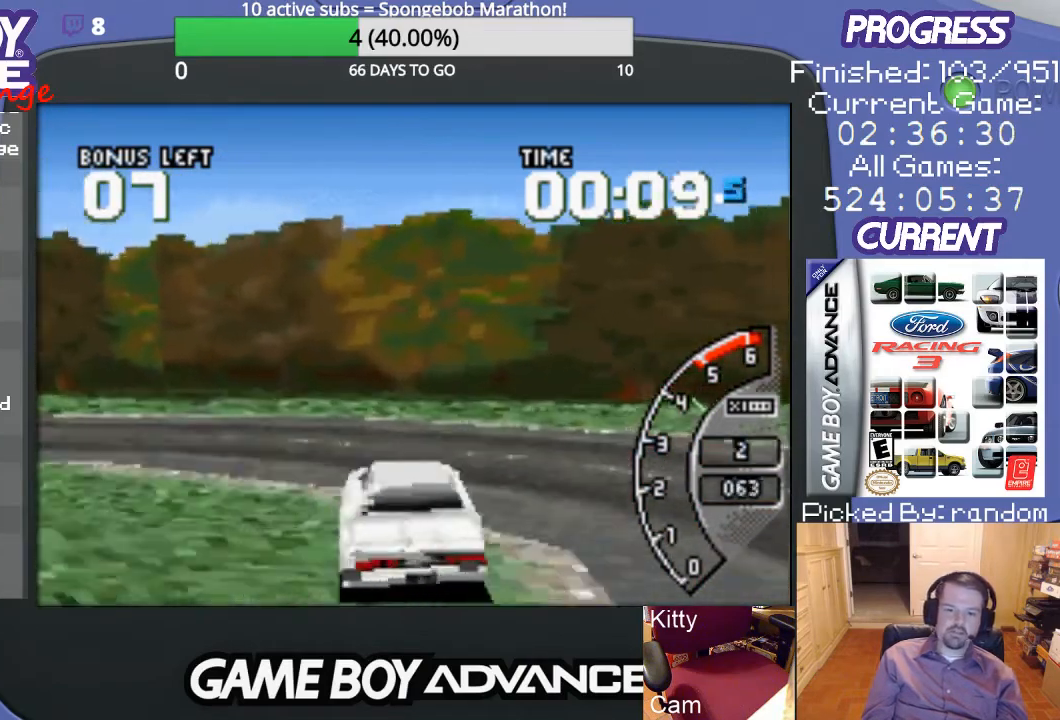
{"buttons": ["A", "DPAD_LEFT"], "events": [[467, "A", "down"]]}
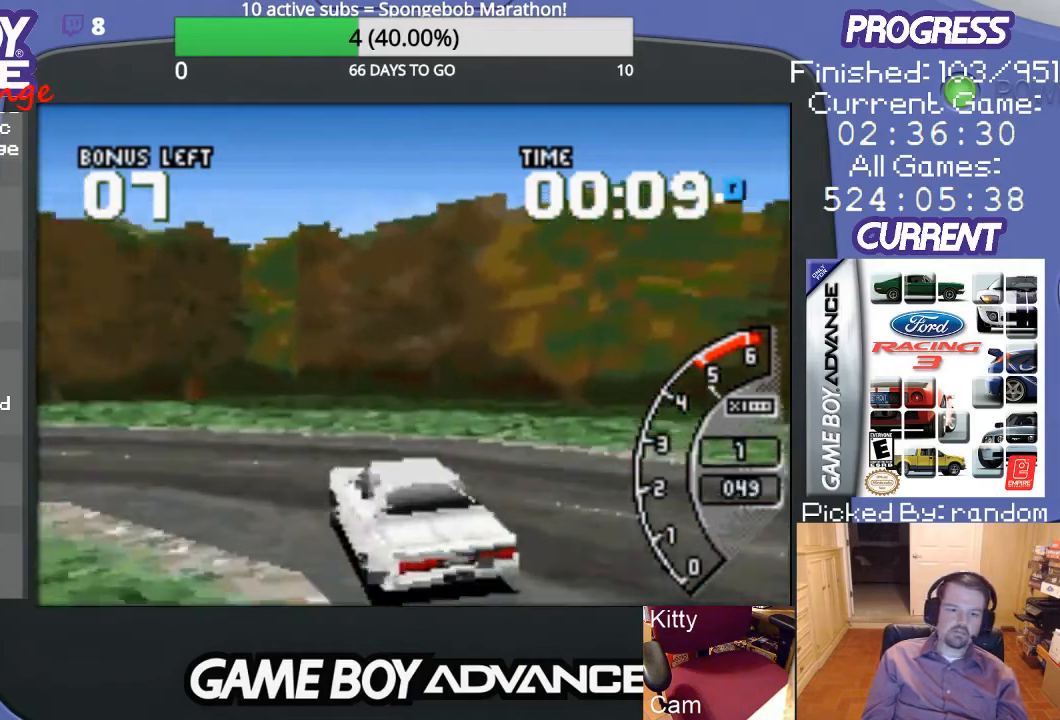
{"buttons": ["A", "DPAD_LEFT"], "events": [[233, "A", "up"], [467, "A", "down"]]}
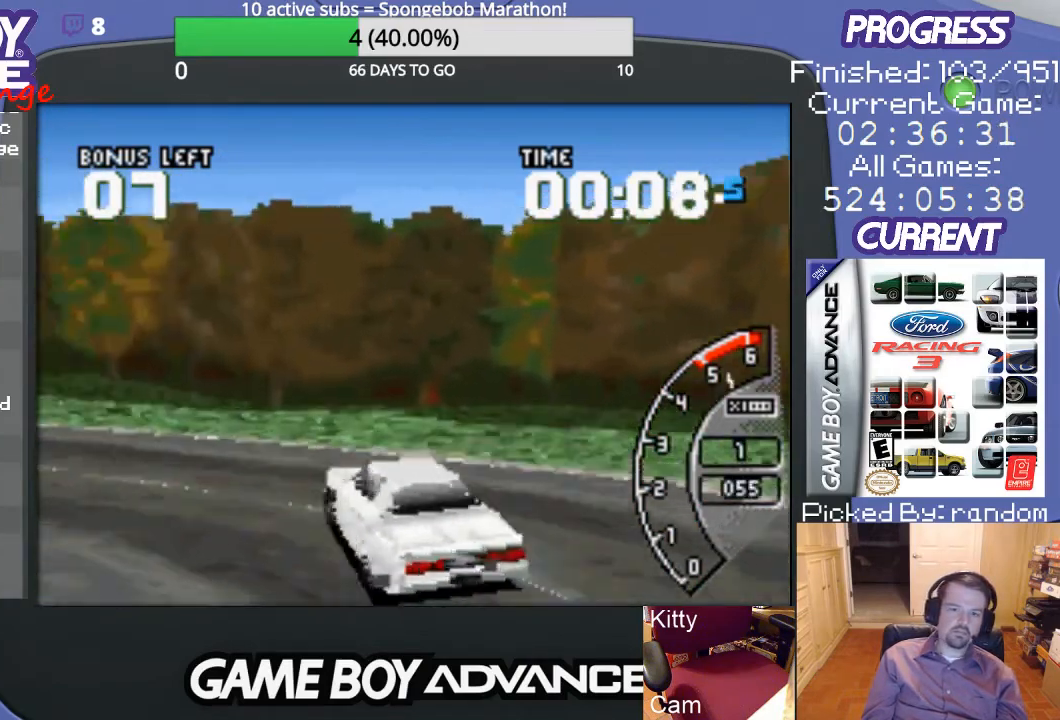
{"buttons": ["DPAD_LEFT"], "events": [[33, "A", "up"], [133, "A", "down"], [300, "A", "up"], [333, "A", "down"], [400, "A", "up"]]}
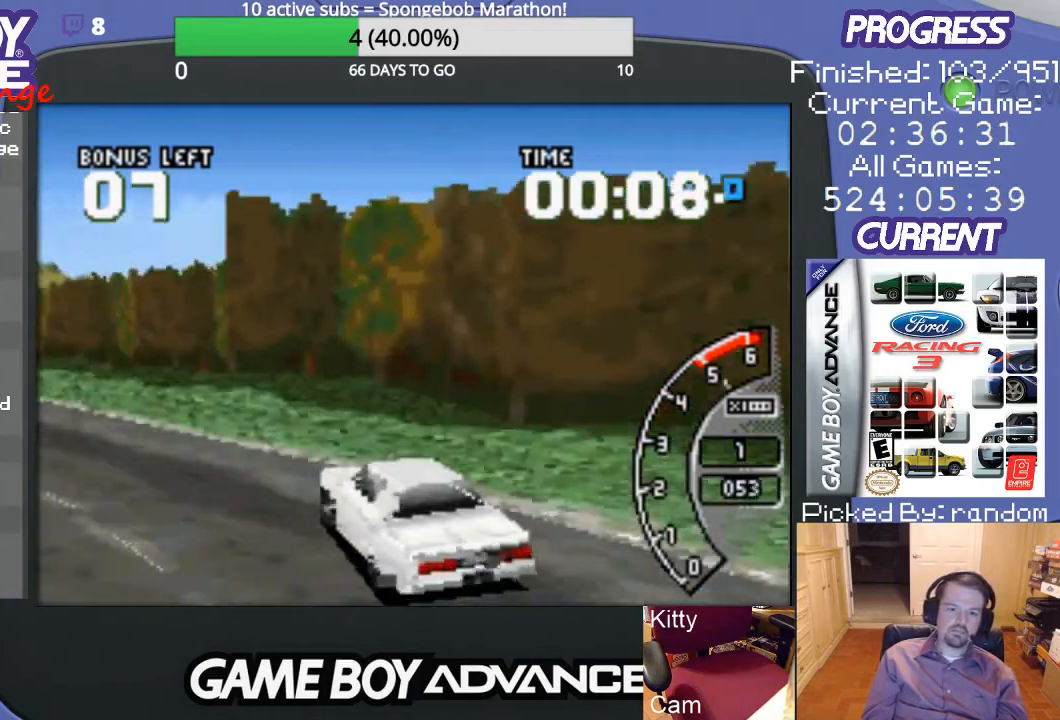
{"buttons": ["DPAD_LEFT"], "events": [[33, "A", "down"], [67, "A", "up"], [167, "A", "down"], [267, "A", "up"], [367, "A", "down"], [467, "A", "up"]]}
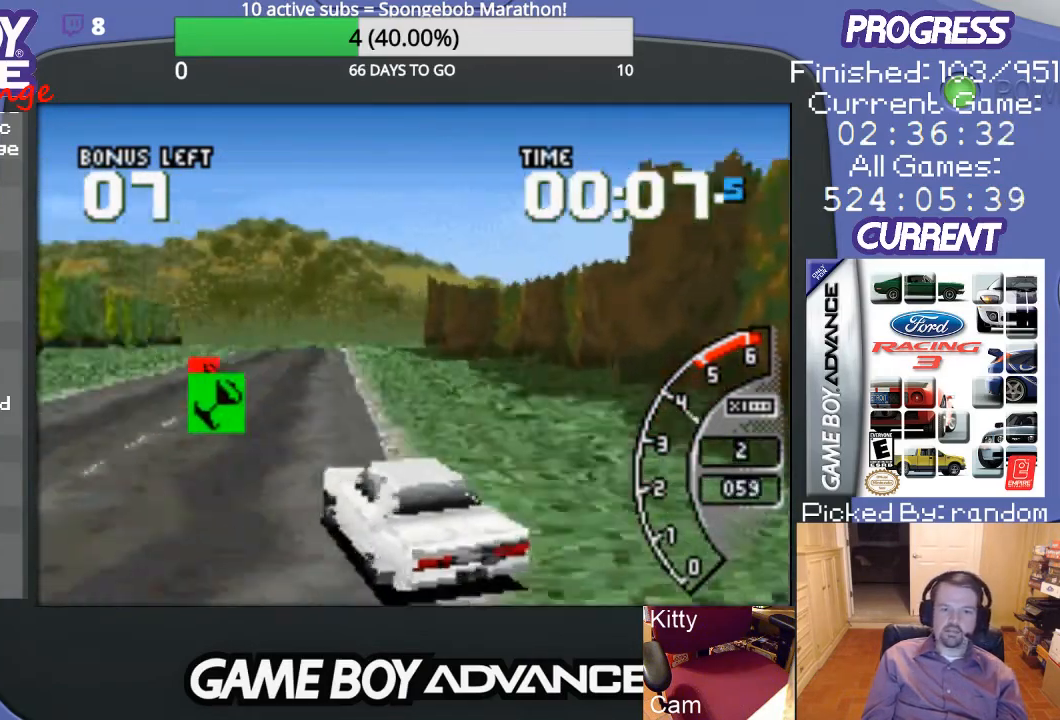
{"buttons": ["DPAD_RIGHT"], "events": [[33, "A", "down"], [33, "DPAD_LEFT", "up"], [200, "DPAD_RIGHT", "down"], [300, "A", "up"], [367, "A", "down"], [500, "A", "up"]]}
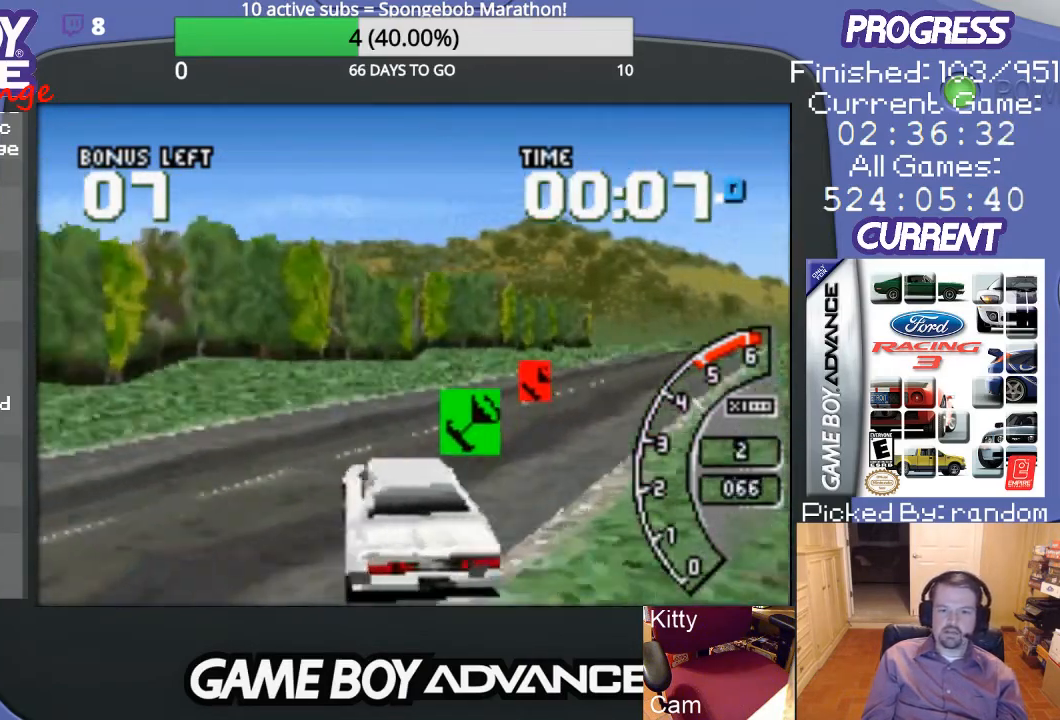
{"buttons": ["A", "DPAD_RIGHT"], "events": [[67, "A", "down"], [167, "A", "up"], [233, "A", "down"], [333, "A", "up"], [400, "A", "down"]]}
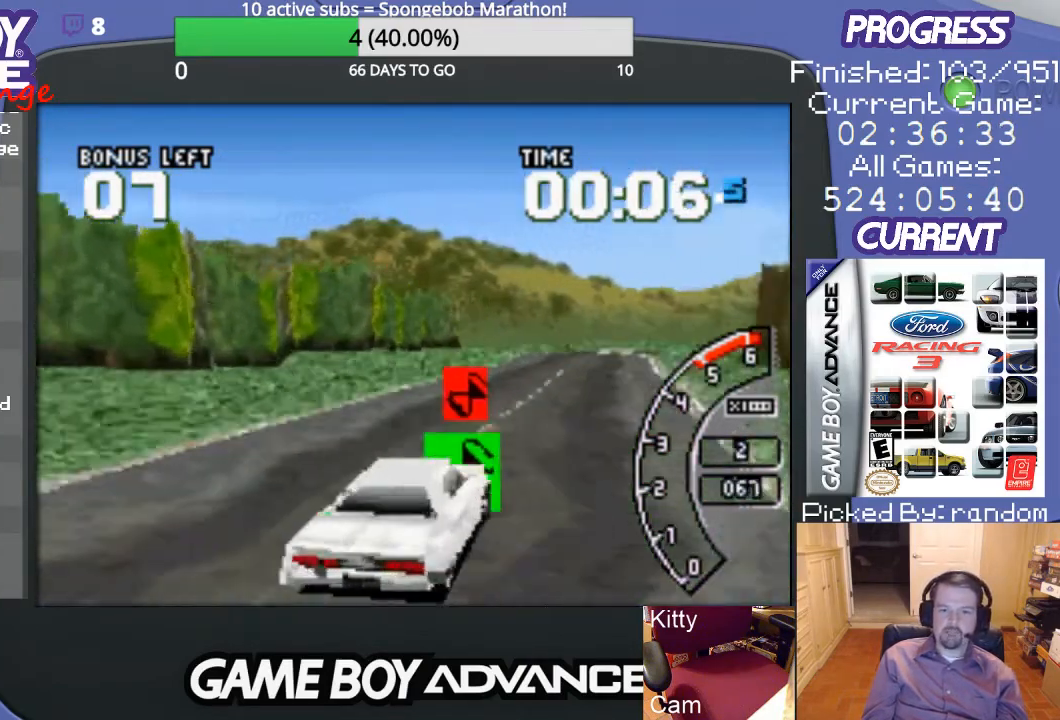
{"buttons": ["A", "DPAD_LEFT"], "events": [[133, "DPAD_RIGHT", "up"], [267, "DPAD_LEFT", "down"]]}
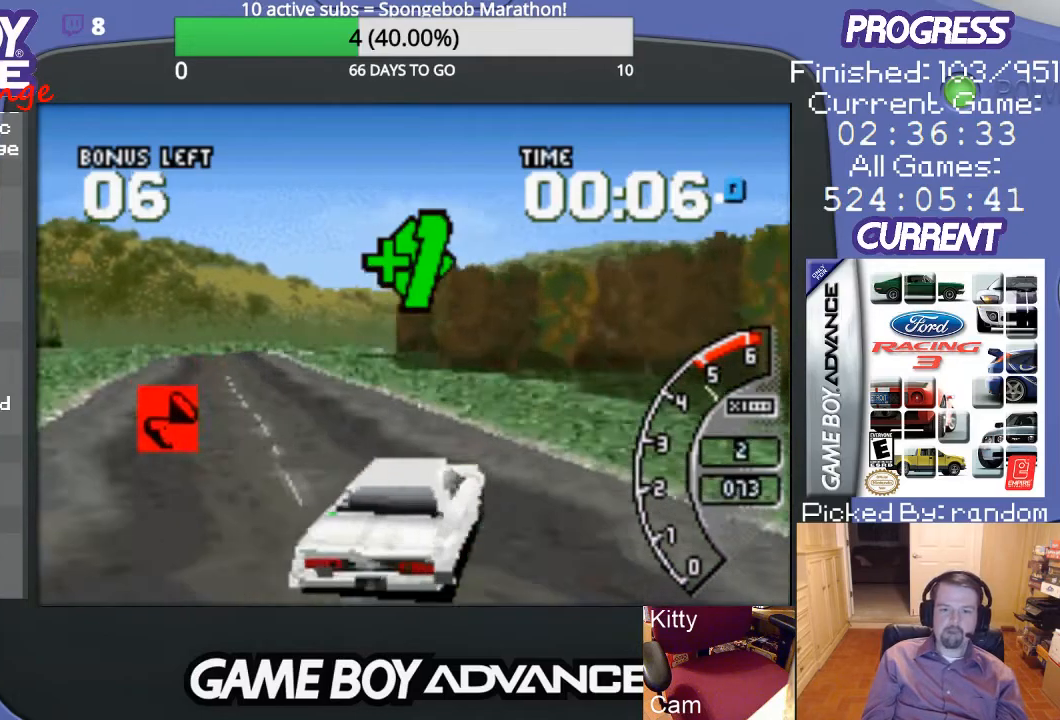
{"buttons": ["A"], "events": [[400, "DPAD_LEFT", "up"]]}
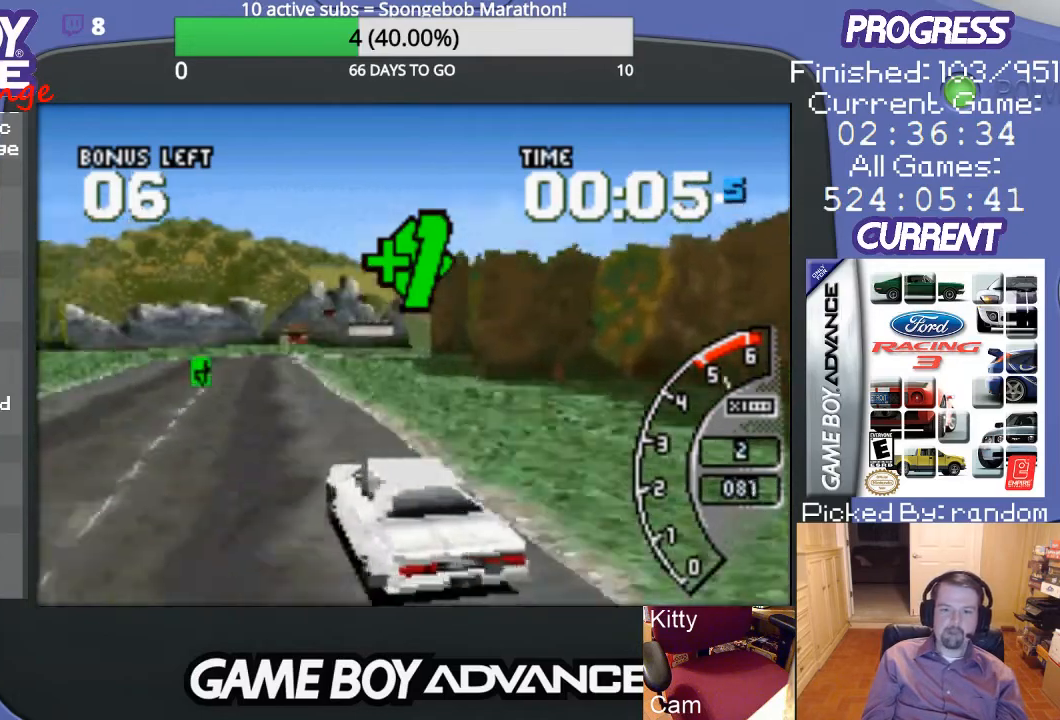
{"buttons": ["A", "DPAD_LEFT"], "events": [[433, "DPAD_LEFT", "down"]]}
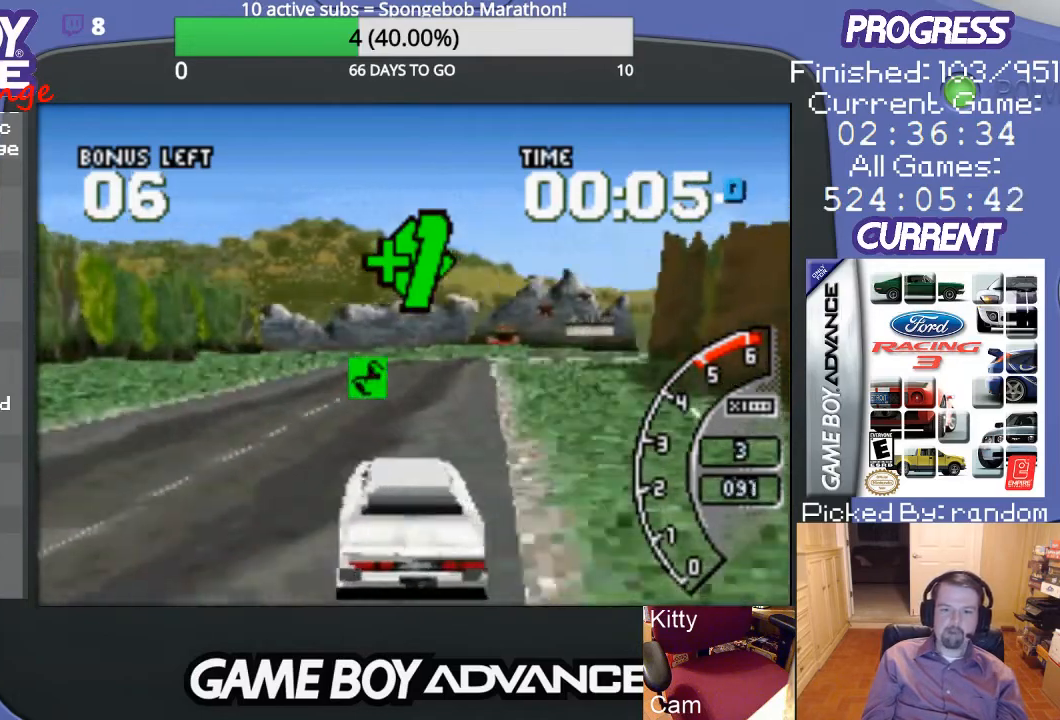
{"buttons": ["A"], "events": [[100, "DPAD_LEFT", "up"], [433, "DPAD_RIGHT", "down"], [500, "DPAD_RIGHT", "up"]]}
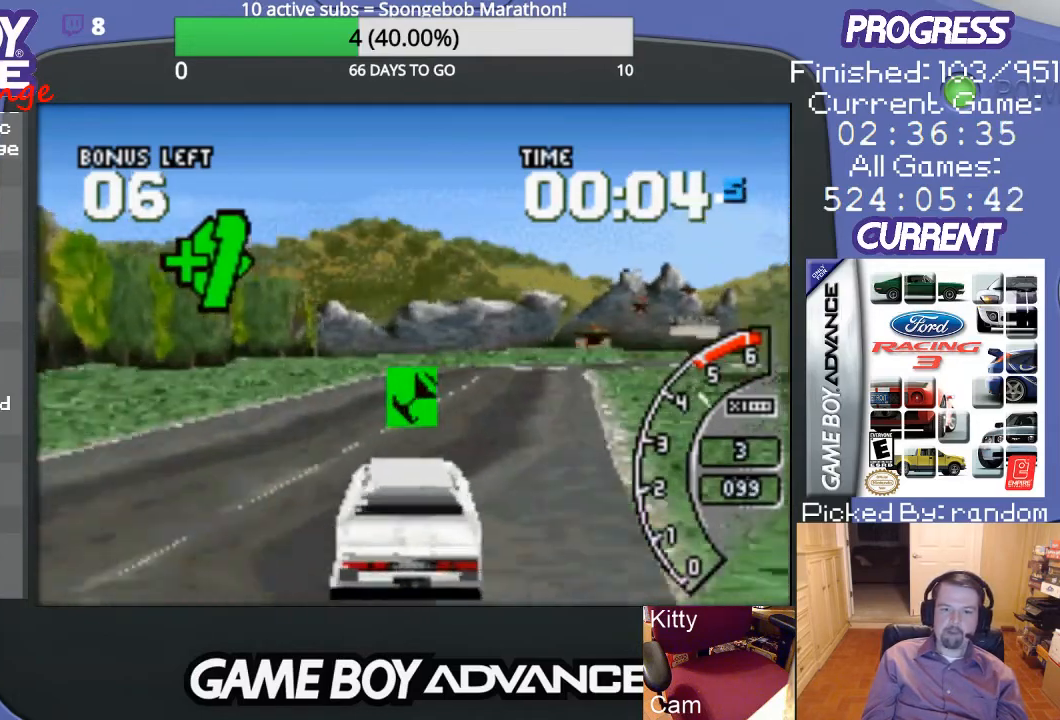
{"buttons": ["A", "DPAD_RIGHT"], "events": [[100, "DPAD_RIGHT", "down"], [200, "DPAD_RIGHT", "up"], [300, "DPAD_RIGHT", "down"]]}
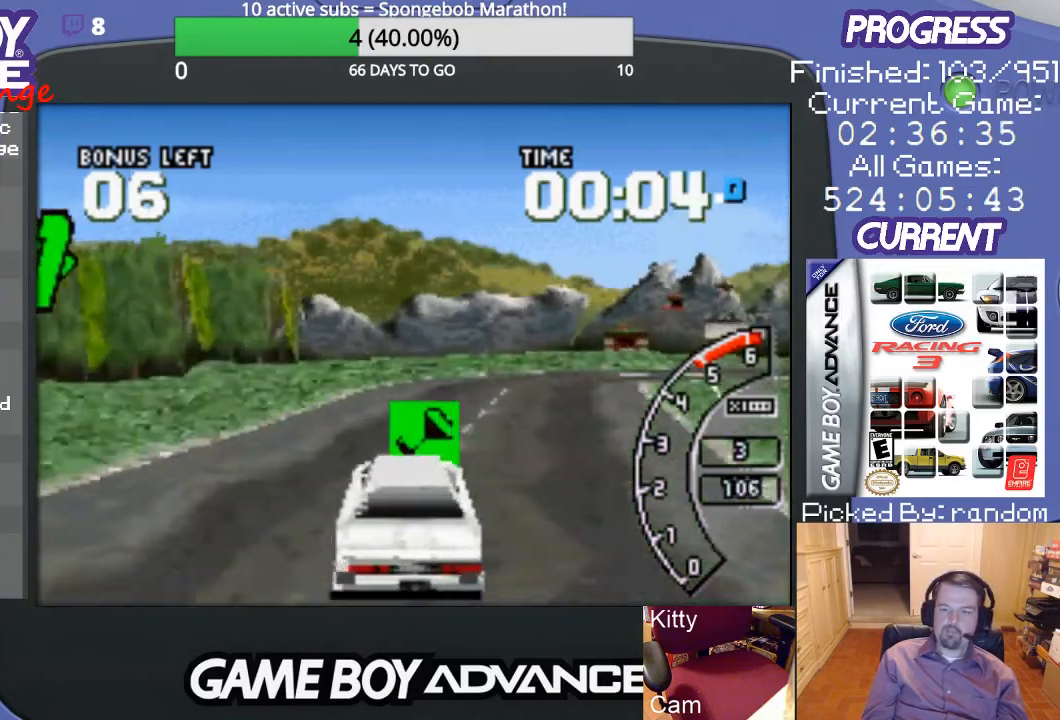
{"buttons": ["A", "DPAD_RIGHT"], "events": [[67, "DPAD_RIGHT", "up"], [267, "DPAD_RIGHT", "down"]]}
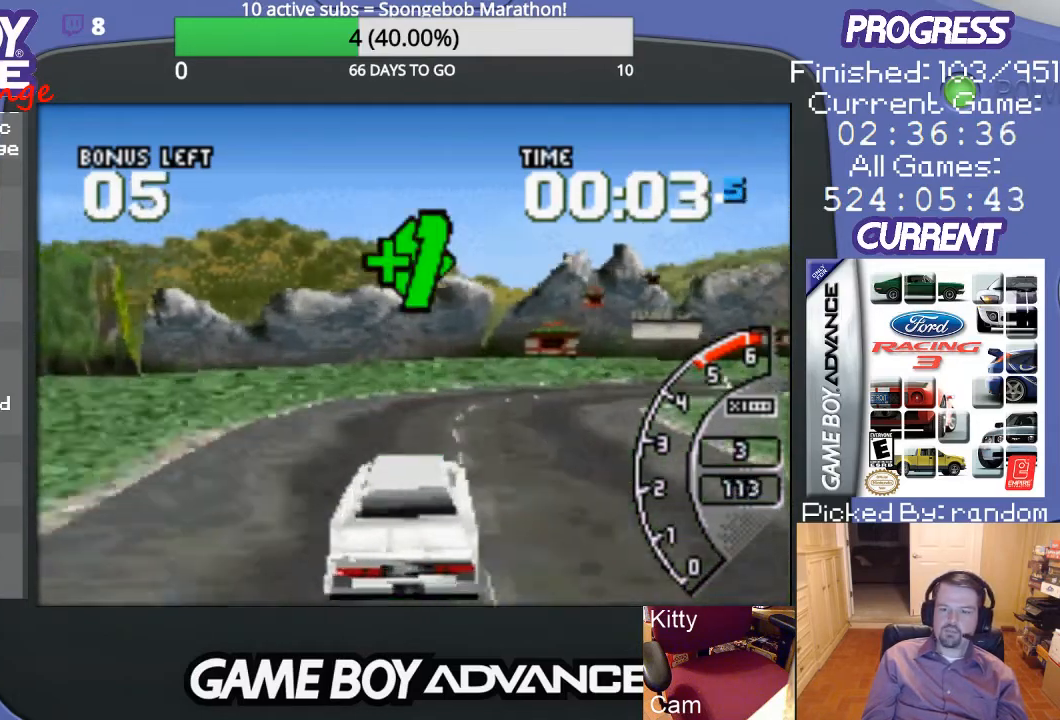
{"buttons": ["A", "DPAD_RIGHT"], "events": [[33, "A", "up"], [33, "B", "down"], [233, "B", "up"], [433, "A", "down"]]}
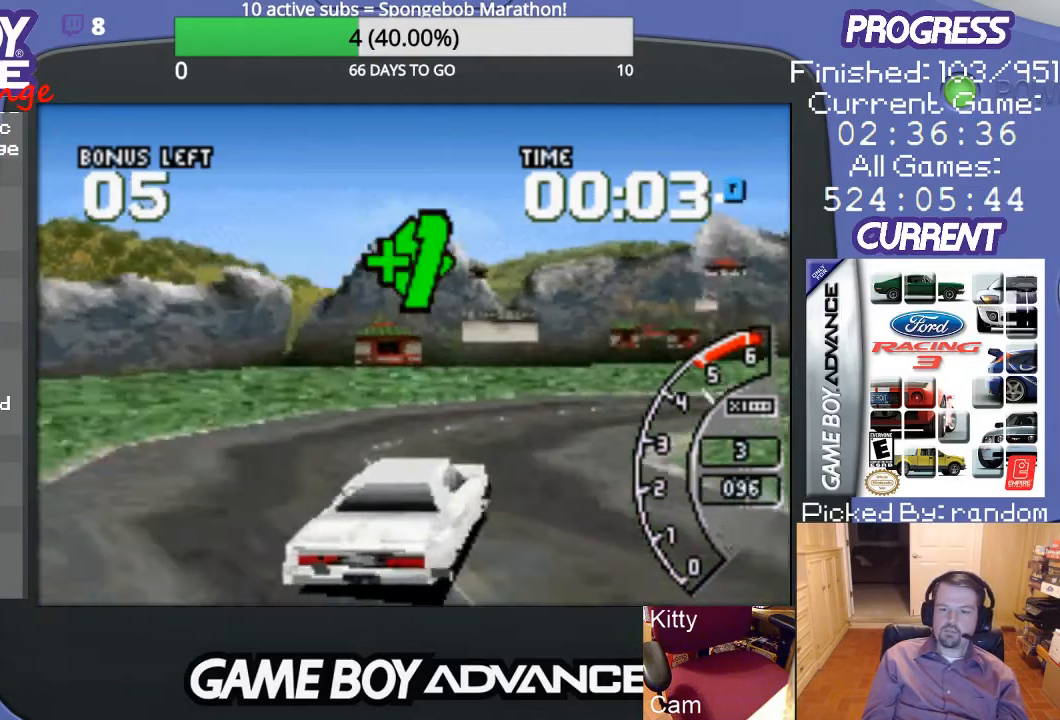
{"buttons": ["A", "DPAD_RIGHT"], "events": [[233, "A", "up"], [300, "A", "down"]]}
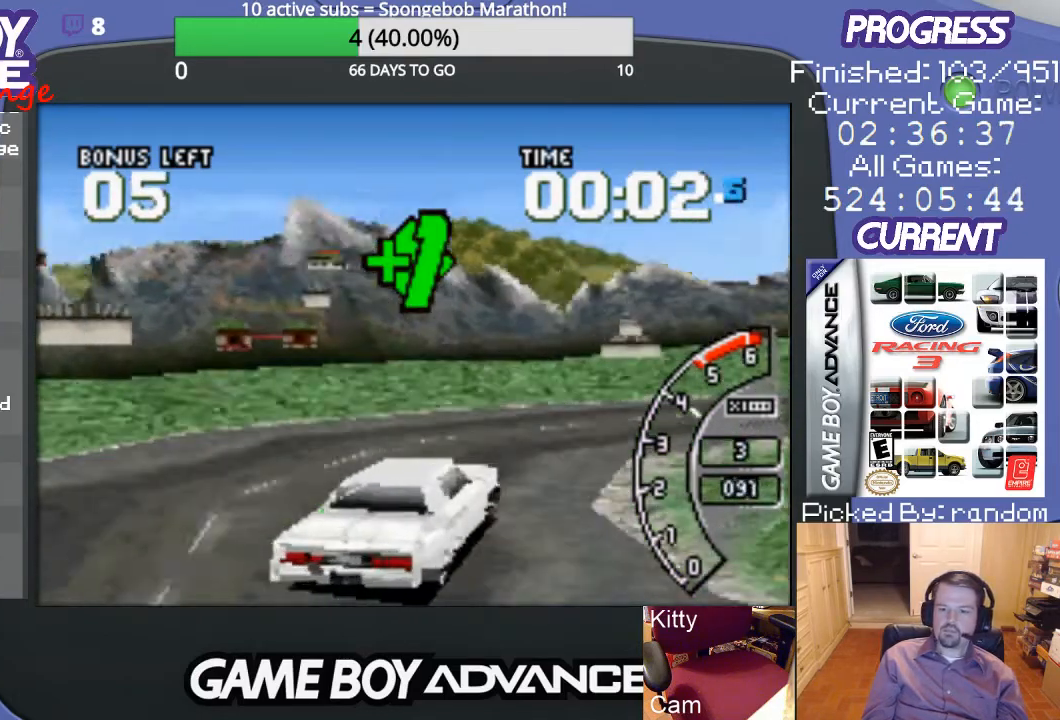
{"buttons": ["A"], "events": [[500, "DPAD_RIGHT", "up"]]}
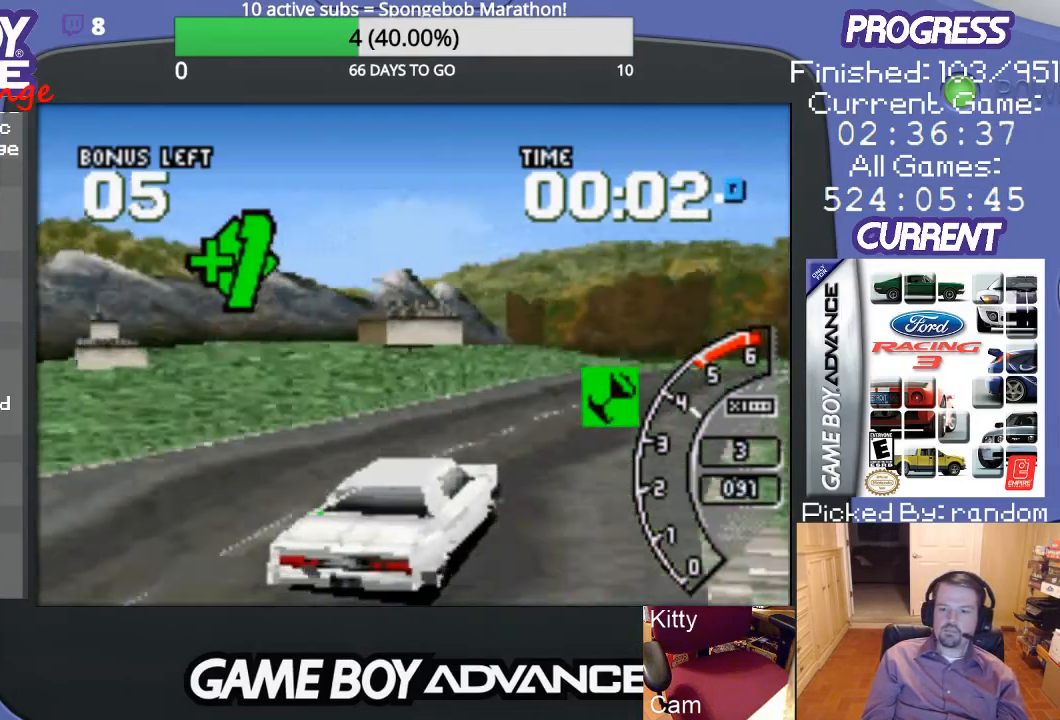
{"buttons": ["A", "DPAD_LEFT"], "events": [[133, "DPAD_RIGHT", "down"], [267, "DPAD_RIGHT", "up"], [367, "DPAD_LEFT", "down"]]}
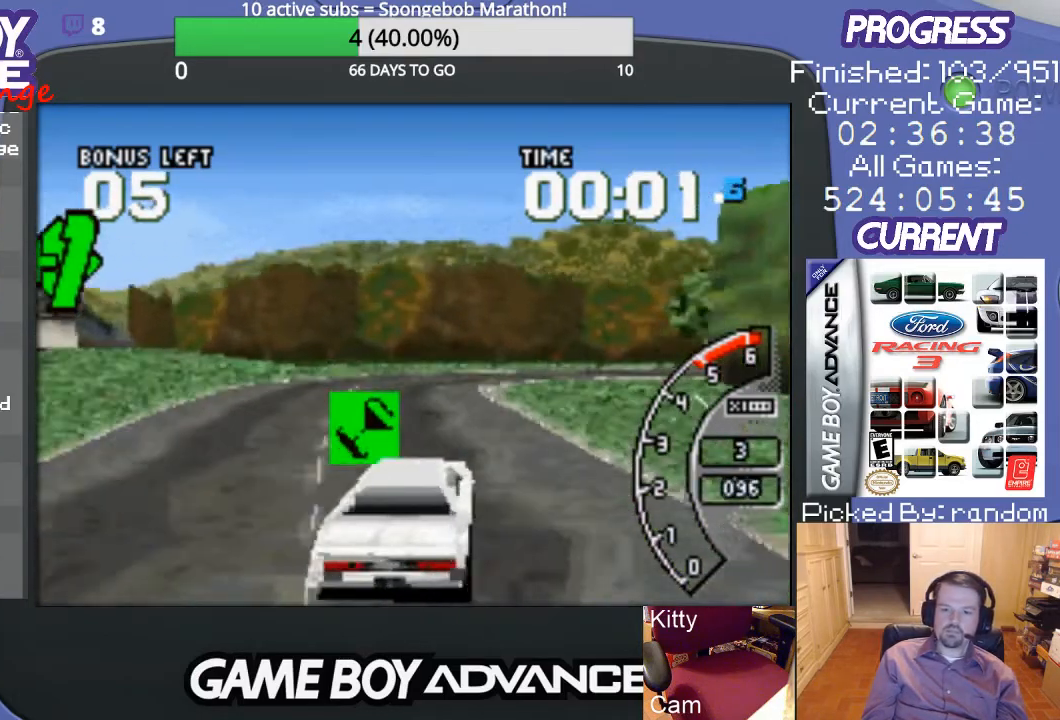
{"buttons": ["A", "DPAD_UP", "DPAD_RIGHT"], "events": [[300, "DPAD_LEFT", "up"], [433, "DPAD_RIGHT", "down"], [467, "DPAD_UP", "down"]]}
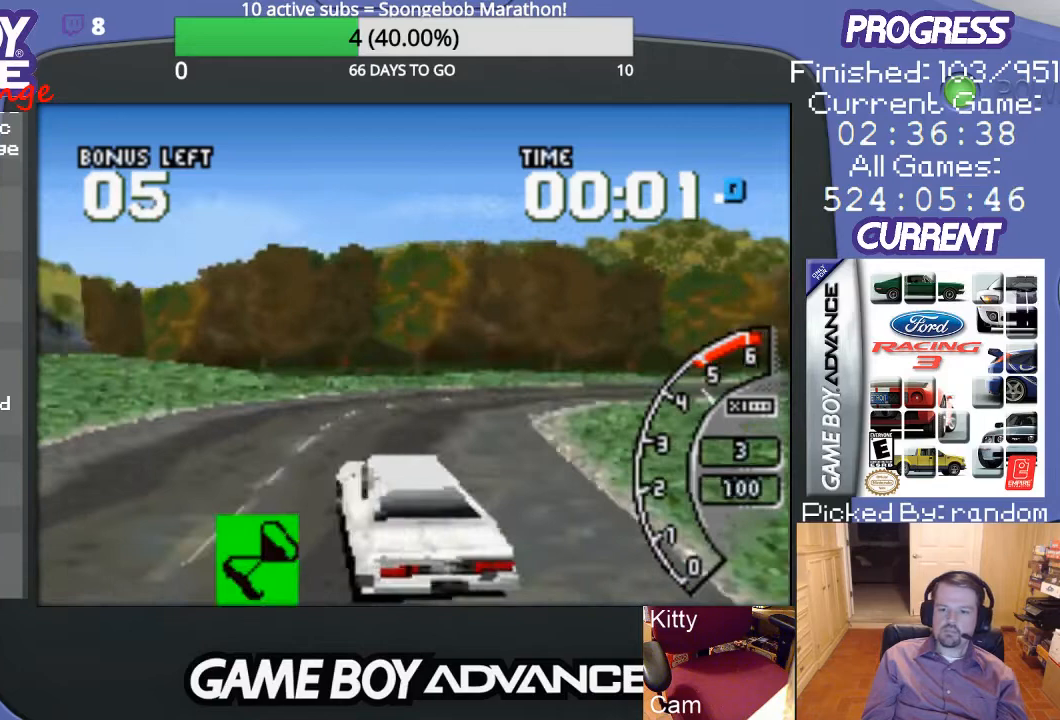
{"buttons": ["DPAD_UP", "DPAD_RIGHT"], "events": [[133, "A", "up"]]}
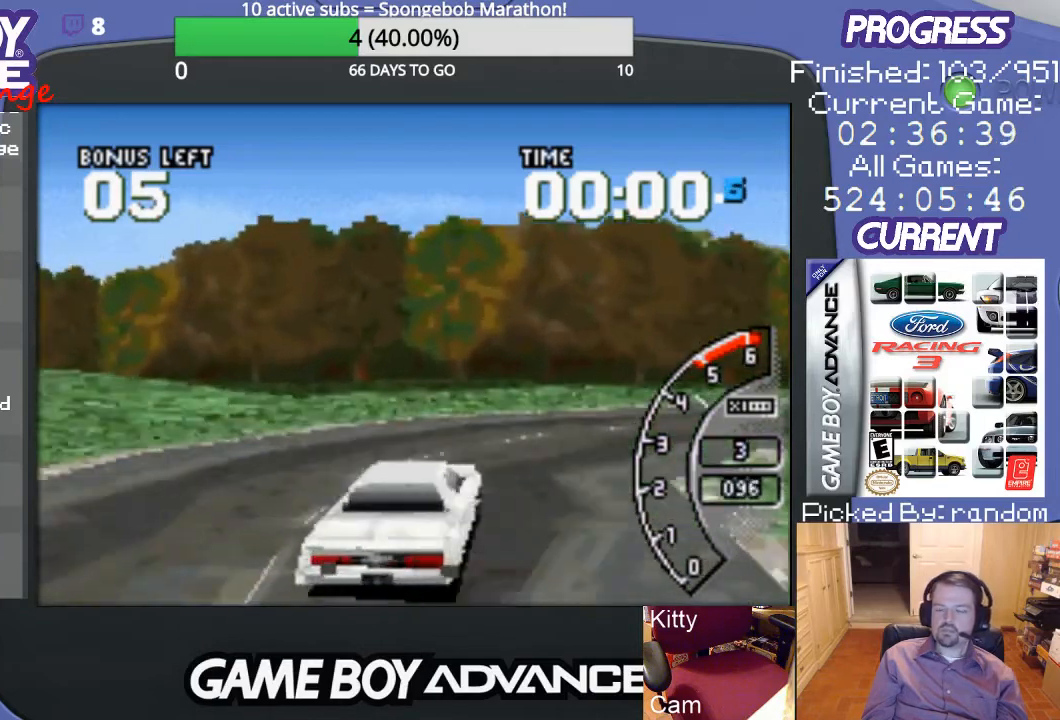
{"buttons": ["DPAD_UP", "DPAD_RIGHT"], "events": []}
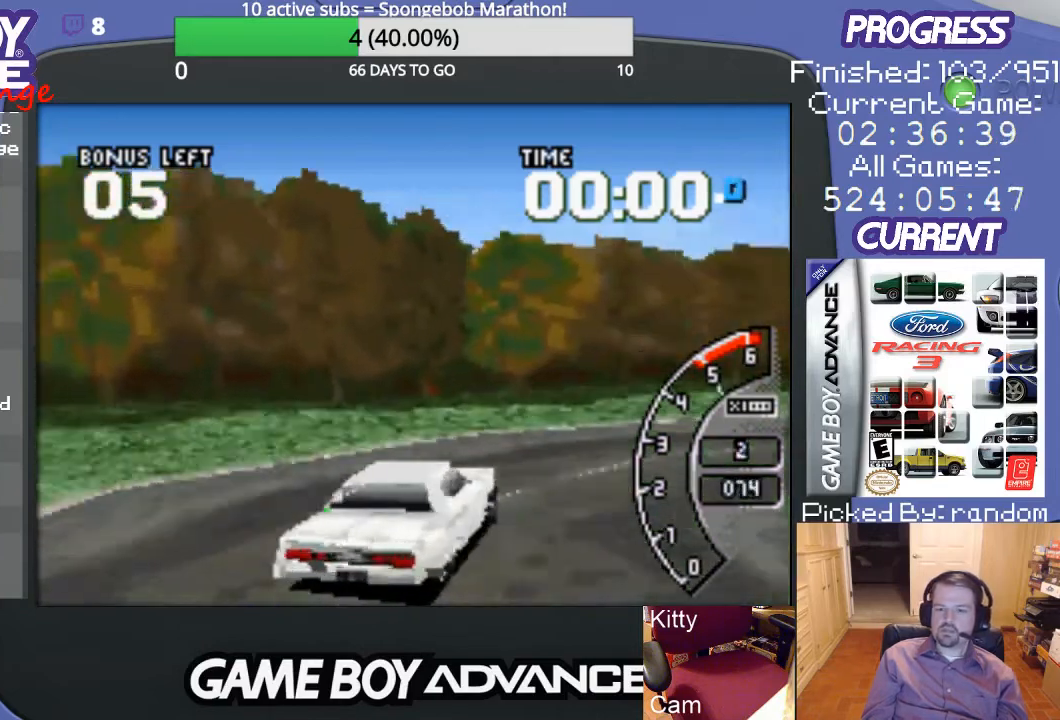
{"buttons": ["A", "DPAD_RIGHT"], "events": [[67, "A", "down"], [500, "DPAD_UP", "up"]]}
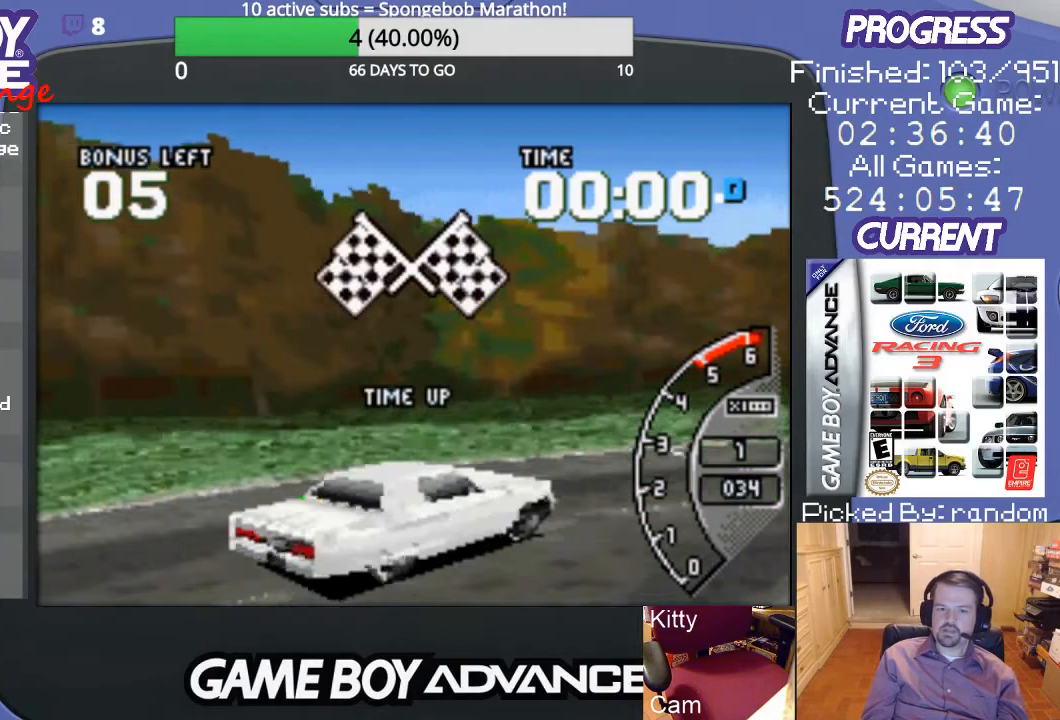
{"buttons": [], "events": [[67, "A", "up"], [67, "DPAD_RIGHT", "up"]]}
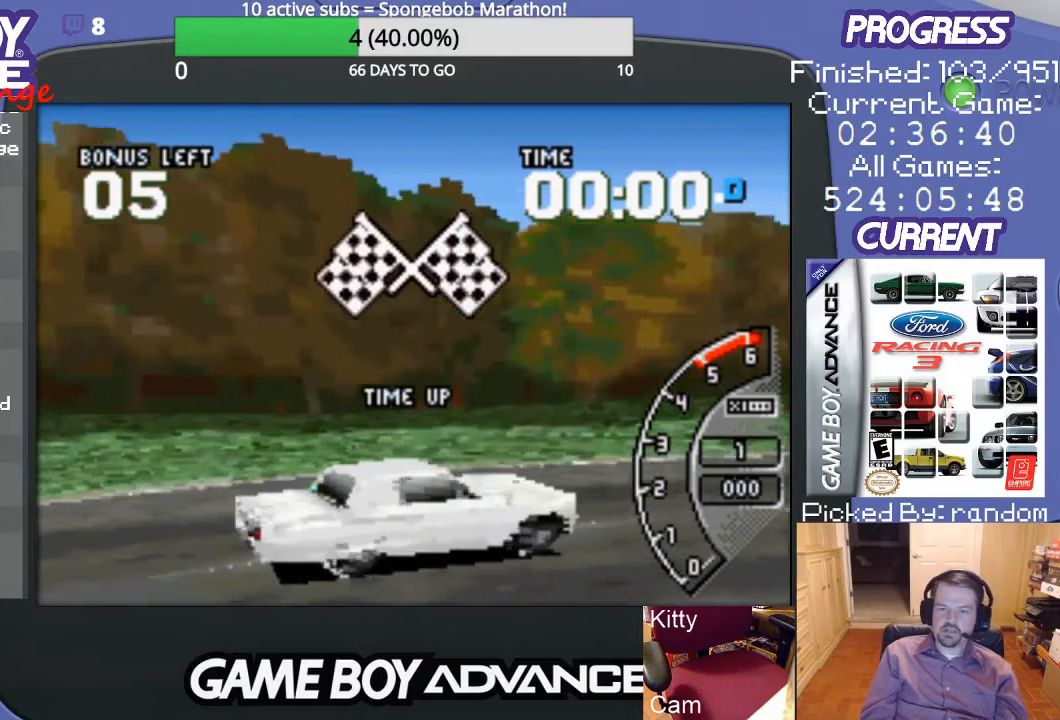
{"buttons": [], "events": []}
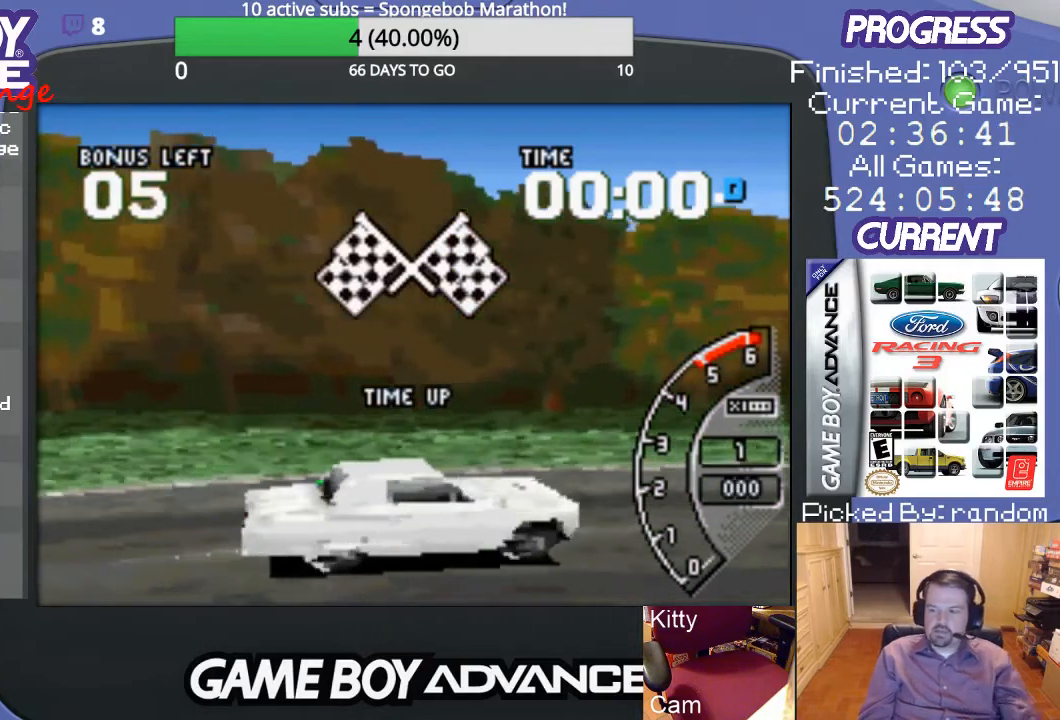
{"buttons": [], "events": []}
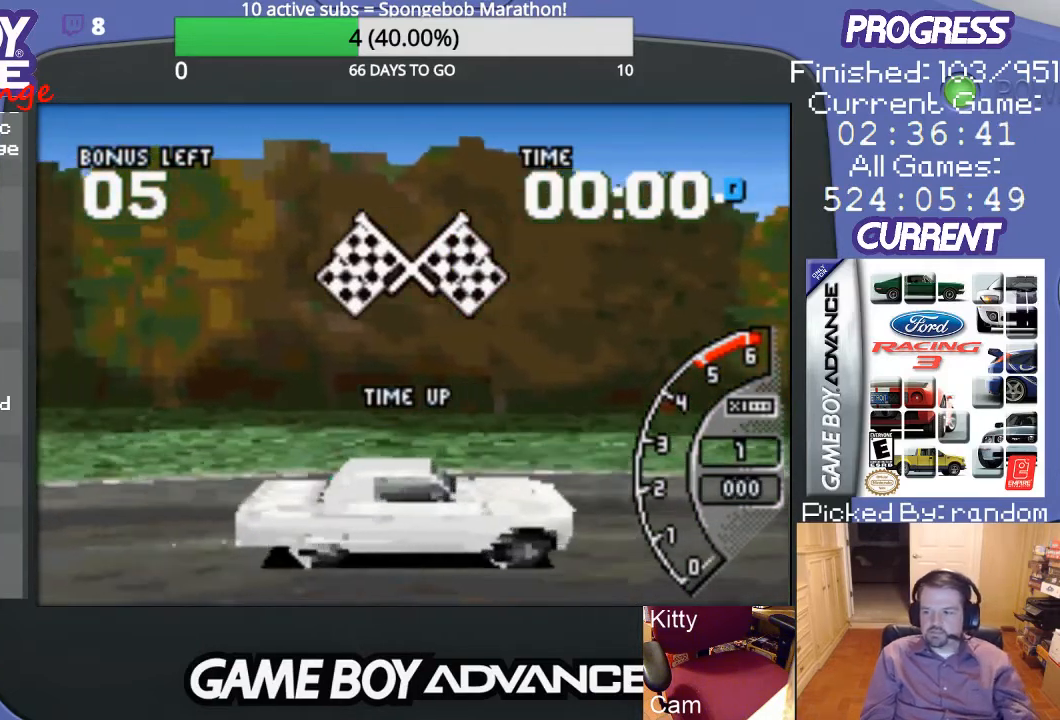
{"buttons": [], "events": []}